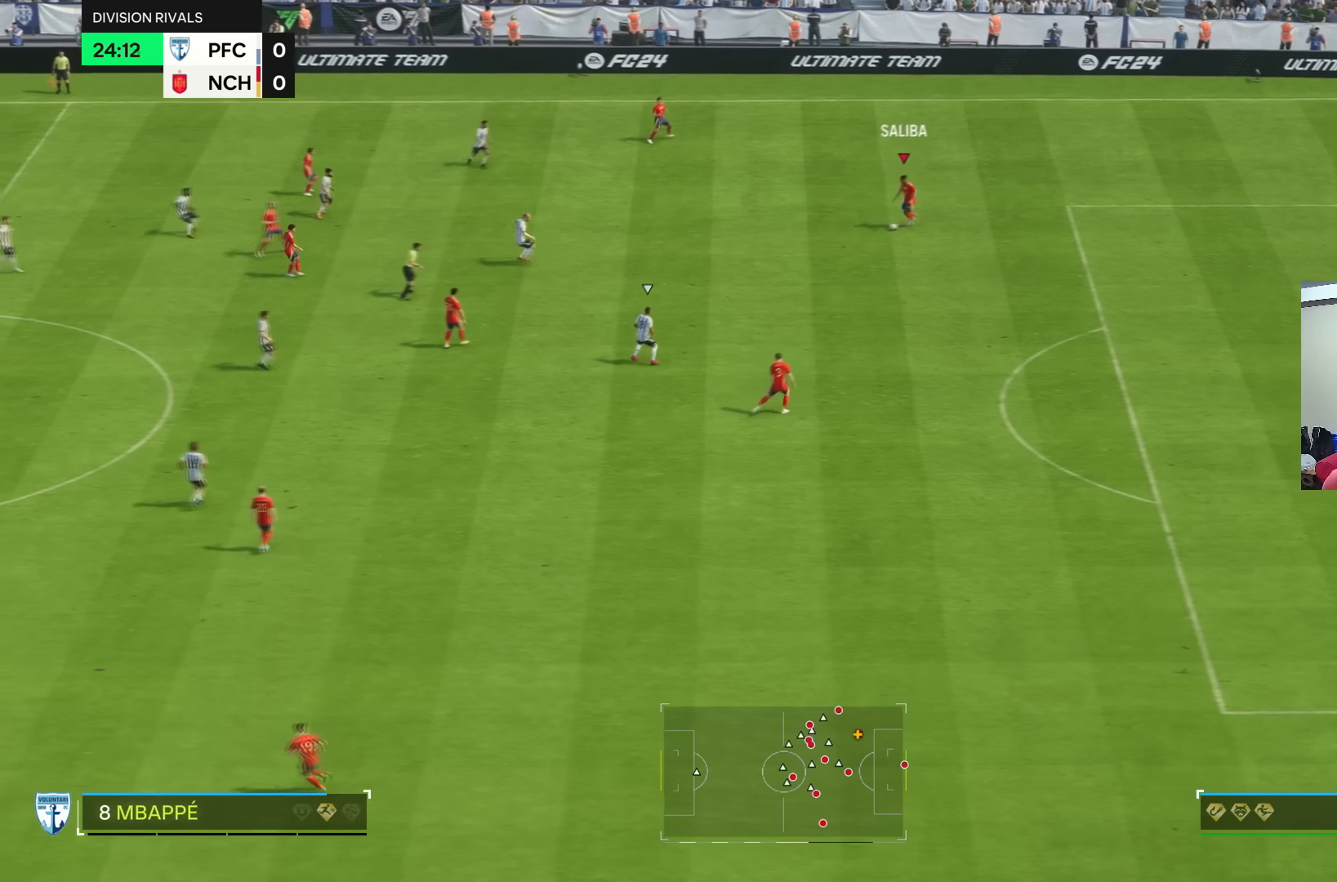
Gameplay with a controller (PlayStation layout); each line is a JSON object with the inputs held at the frame after it. "events" lists button and stick changes between this image and that frame as [ms after this image, input, new state], when the widget could be followed in between. Not read: L3 R3.
{"buttons": [], "left_stick": "down", "right_stick": "center", "events": []}
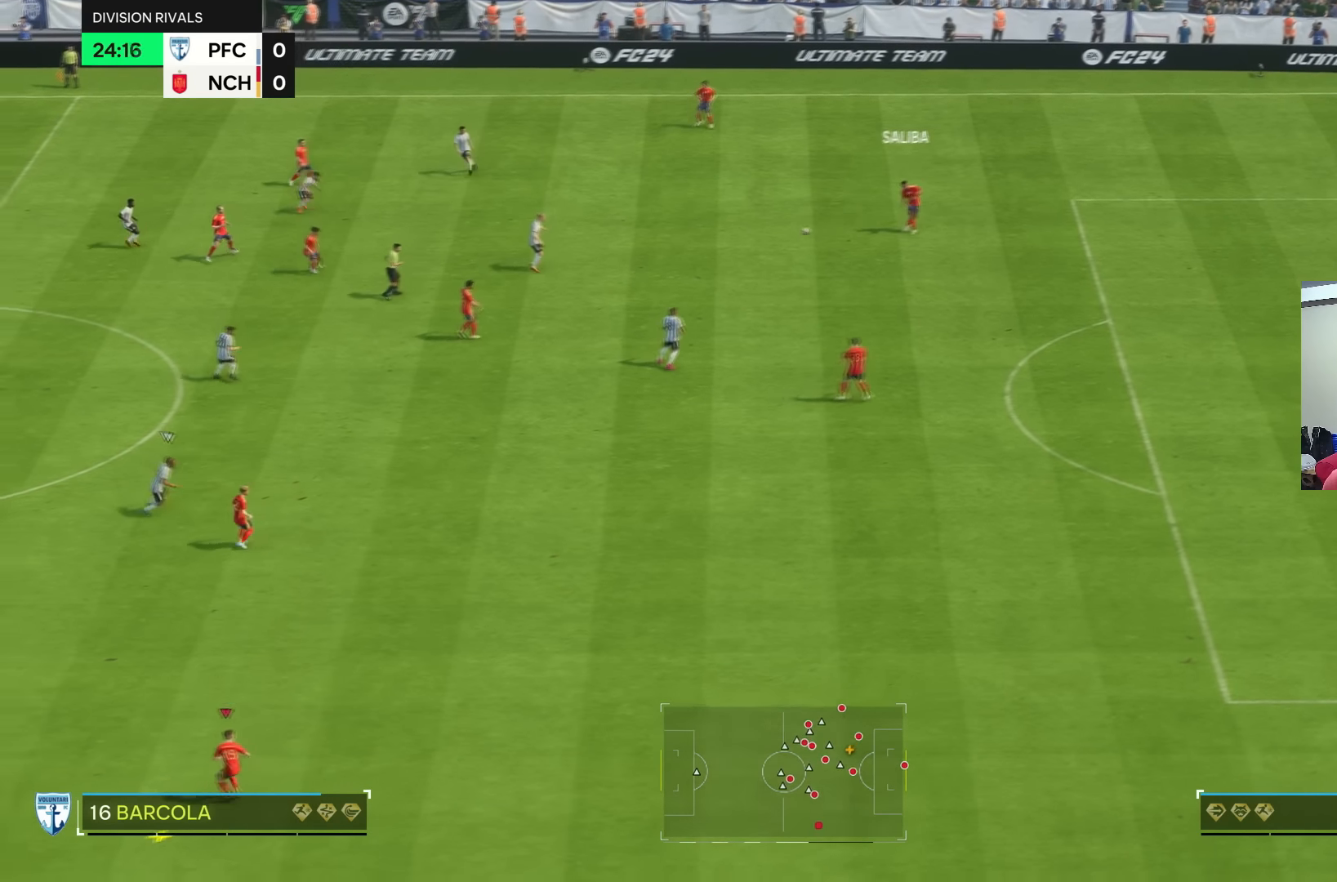
{"buttons": [], "left_stick": "down-left", "right_stick": "center", "events": [[200, "left_stick", "center"], [400, "left_stick", "down-left"]]}
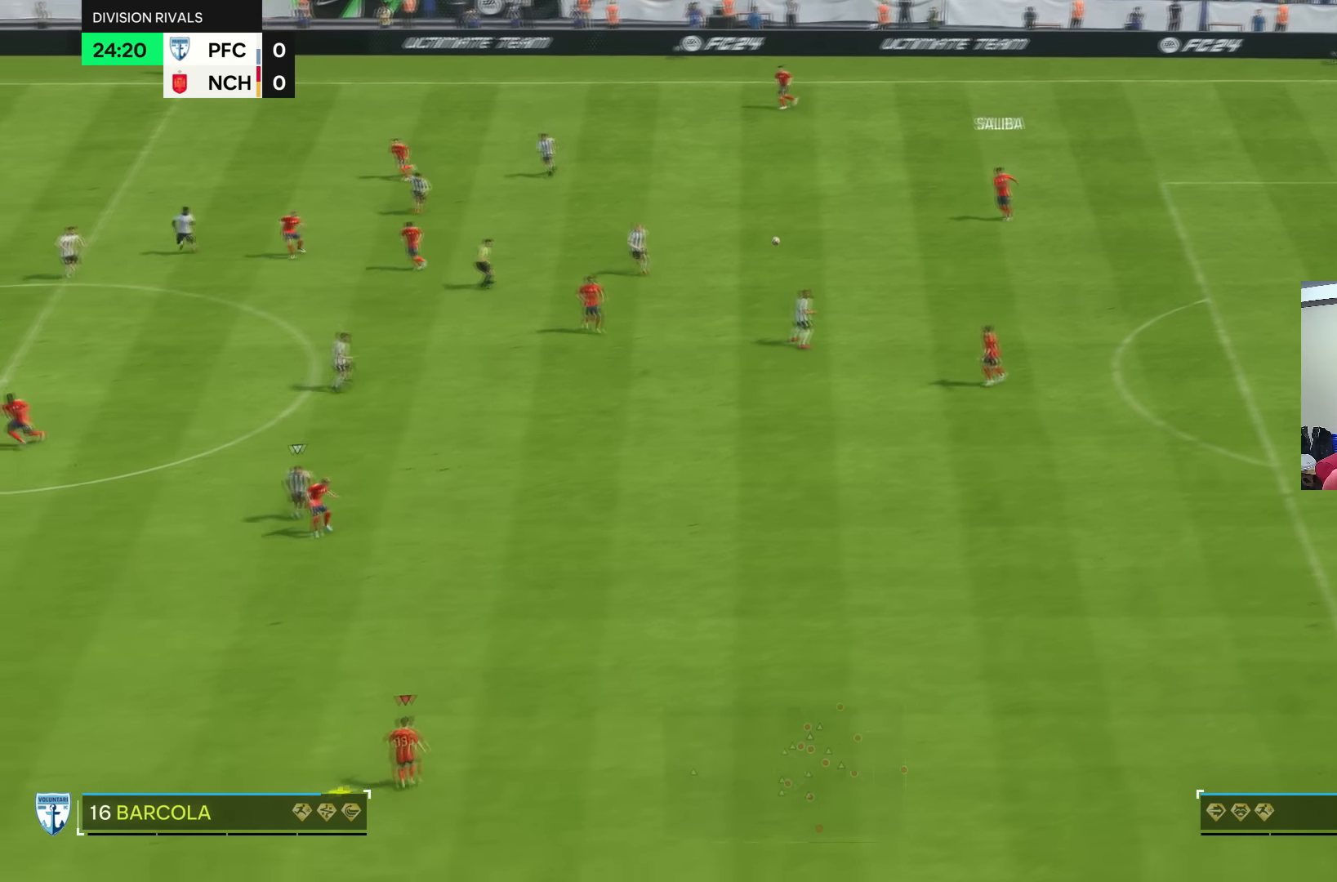
{"buttons": [], "left_stick": "down-left", "right_stick": "center", "events": []}
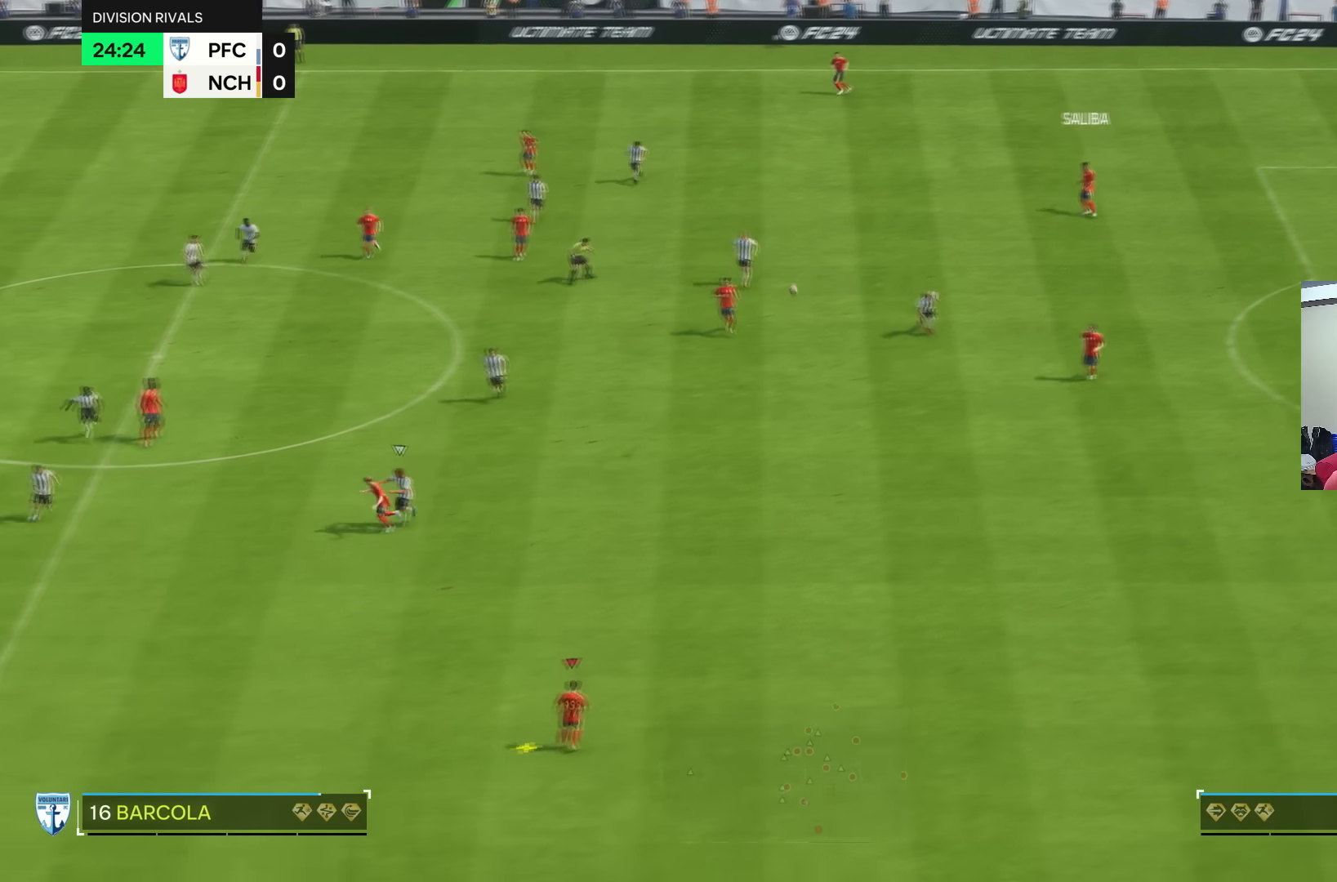
{"buttons": [], "left_stick": "down-left", "right_stick": "center", "events": []}
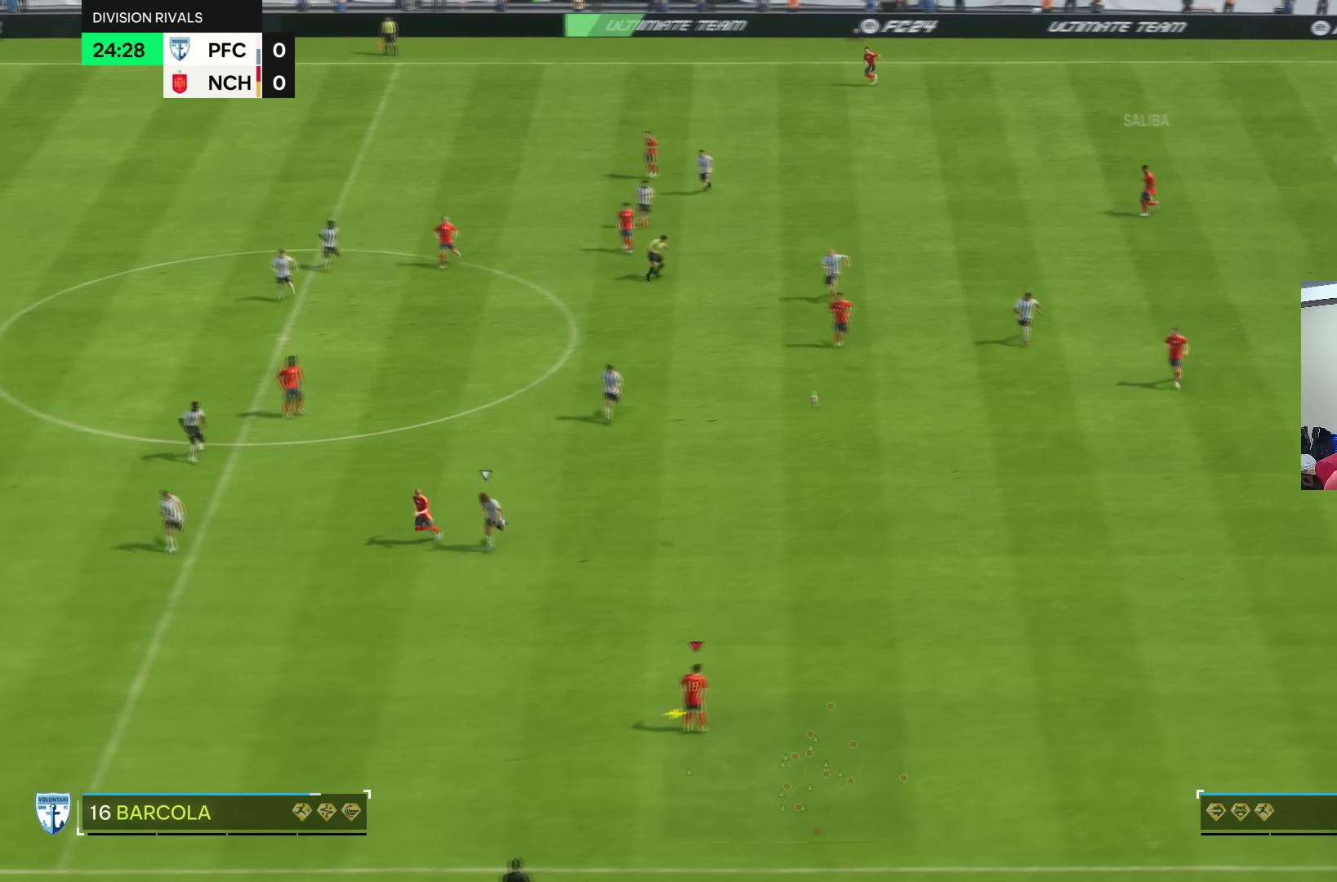
{"buttons": [], "left_stick": "center", "right_stick": "center", "events": [[334, "left_stick", "center"]]}
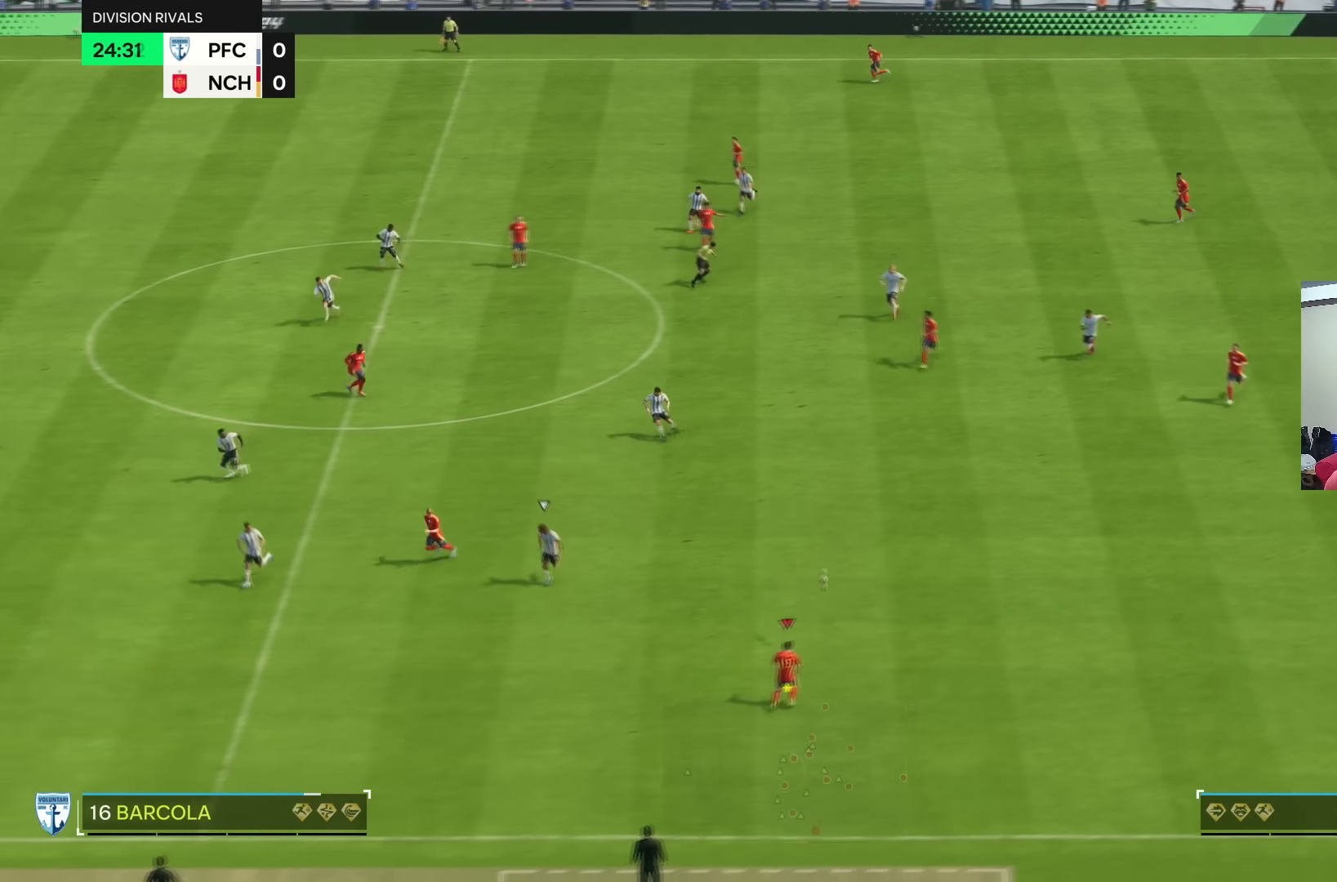
{"buttons": [], "left_stick": "up", "right_stick": "center", "events": [[66, "left_stick", "right"], [466, "left_stick", "up"]]}
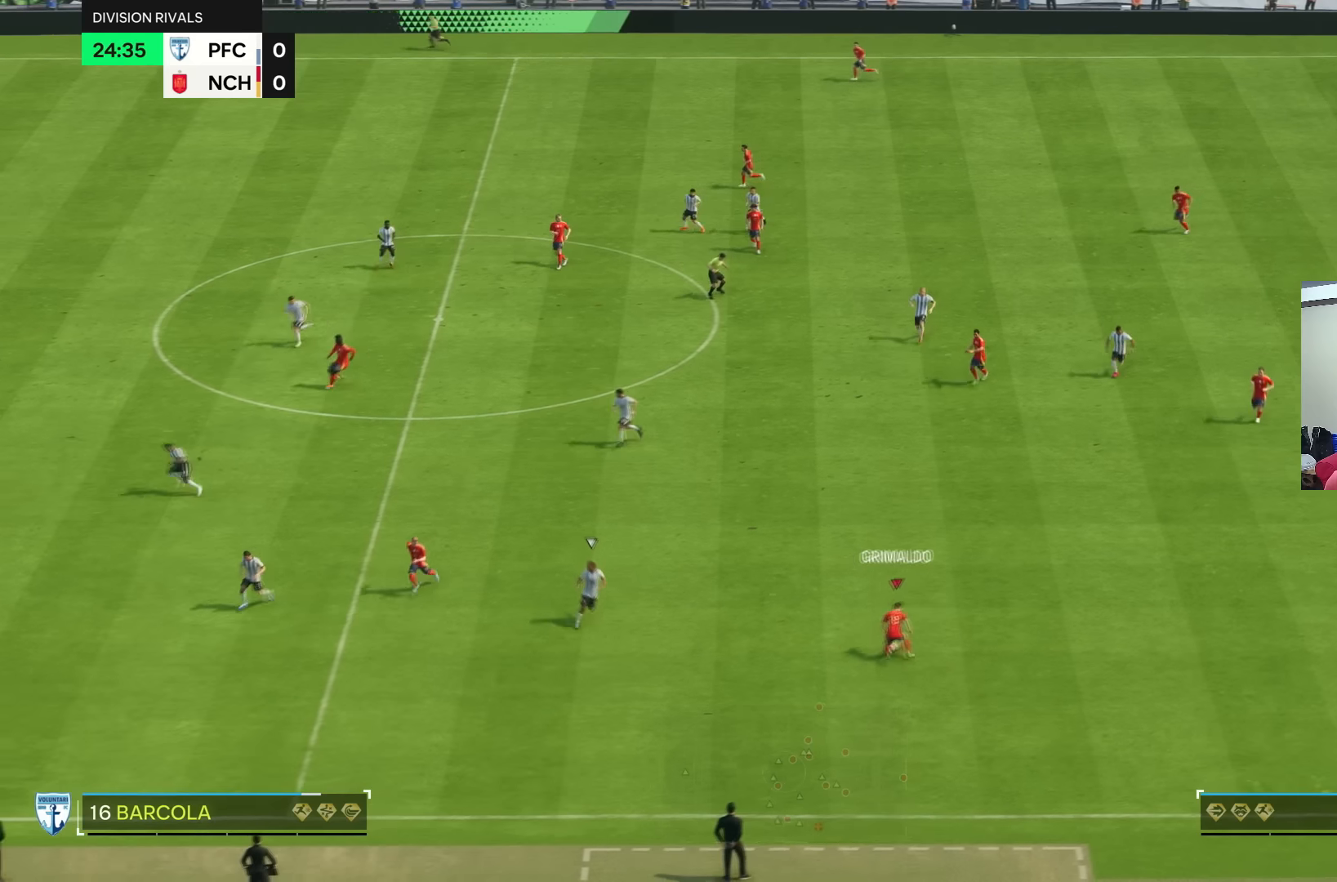
{"buttons": ["SQUARE"], "left_stick": "left", "right_stick": "center", "events": [[133, "left_stick", "up-left"], [233, "left_stick", "left"], [500, "SQUARE", "down"]]}